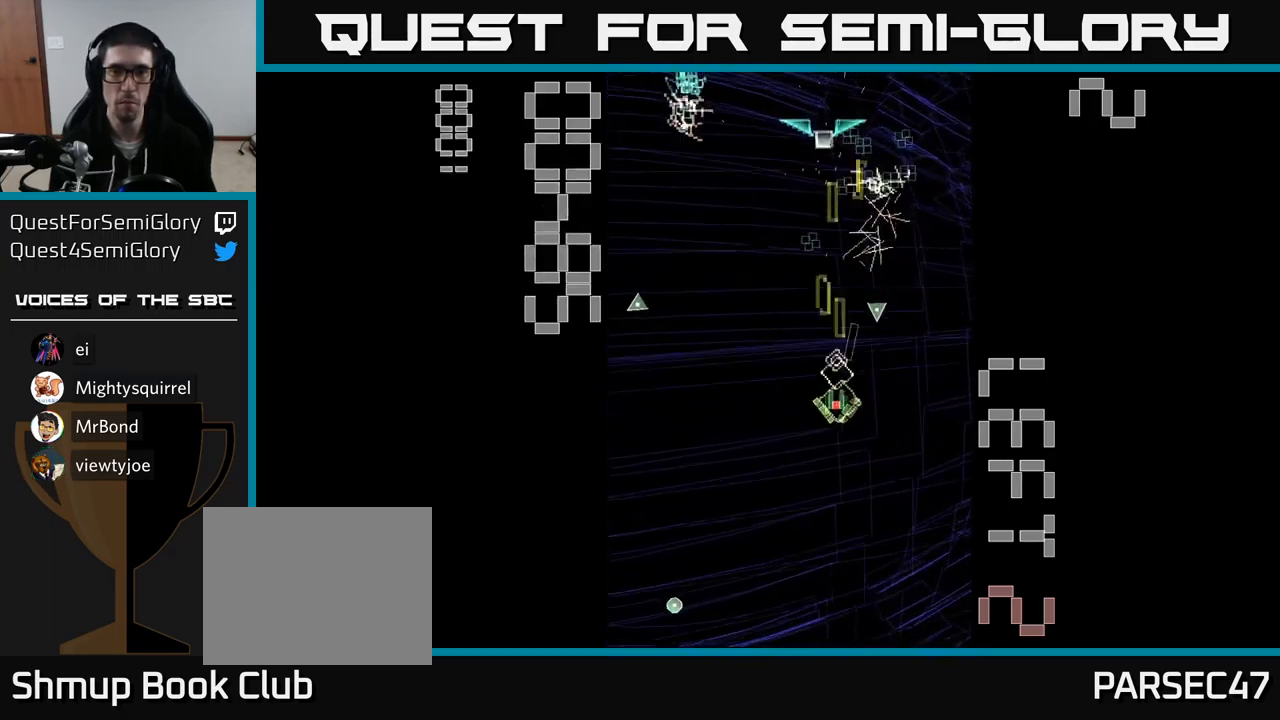
Gameplay with a controller (Xbox layout); each line is a JSON object with the inputs held at the frame after it. "events" lists button and stick changes between this image and that frame as [ms after this image, input, new state], when the widget could be followed in between. Not read: left_stick right_stick.
{"buttons": ["A", "DPAD_UP"], "events": [[134, "DPAD_DOWN", "up"], [134, "DPAD_LEFT", "down"], [200, "DPAD_LEFT", "up"], [200, "DPAD_UP", "down"], [300, "X", "up"]]}
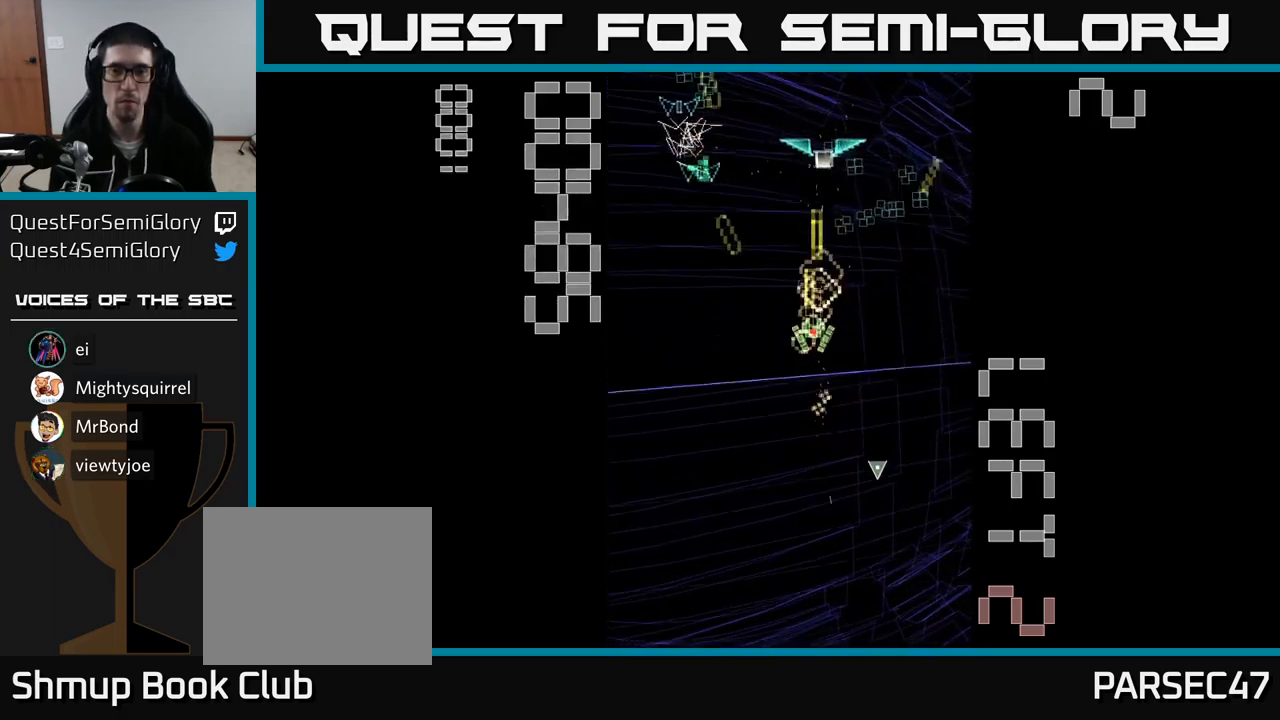
{"buttons": ["A", "DPAD_UP", "DPAD_LEFT"], "events": [[84, "DPAD_UP", "up"], [117, "DPAD_DOWN", "down"], [267, "DPAD_LEFT", "down"], [317, "DPAD_DOWN", "up"], [484, "DPAD_UP", "down"]]}
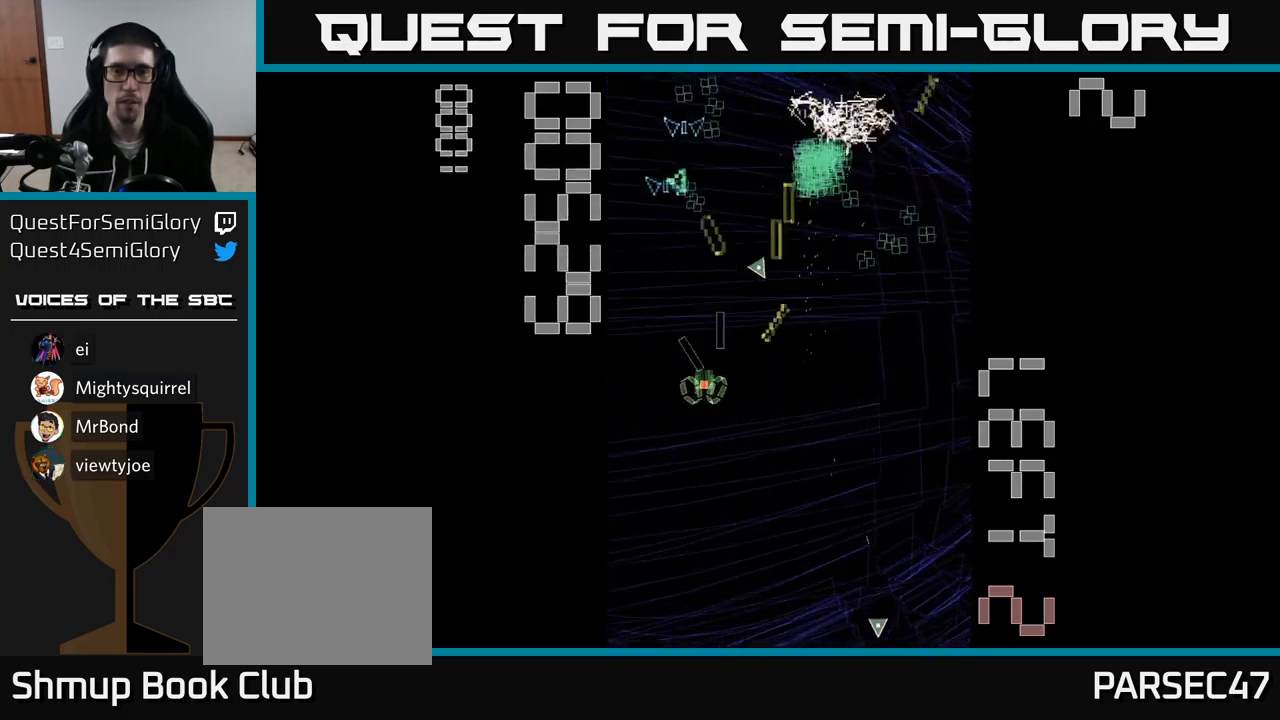
{"buttons": ["A", "DPAD_RIGHT"], "events": [[17, "DPAD_LEFT", "up"], [134, "DPAD_RIGHT", "down"], [134, "DPAD_UP", "up"], [184, "DPAD_DOWN", "down"], [184, "DPAD_RIGHT", "up"], [300, "DPAD_RIGHT", "down"], [334, "DPAD_DOWN", "up"], [367, "DPAD_UP", "down"], [484, "DPAD_UP", "up"]]}
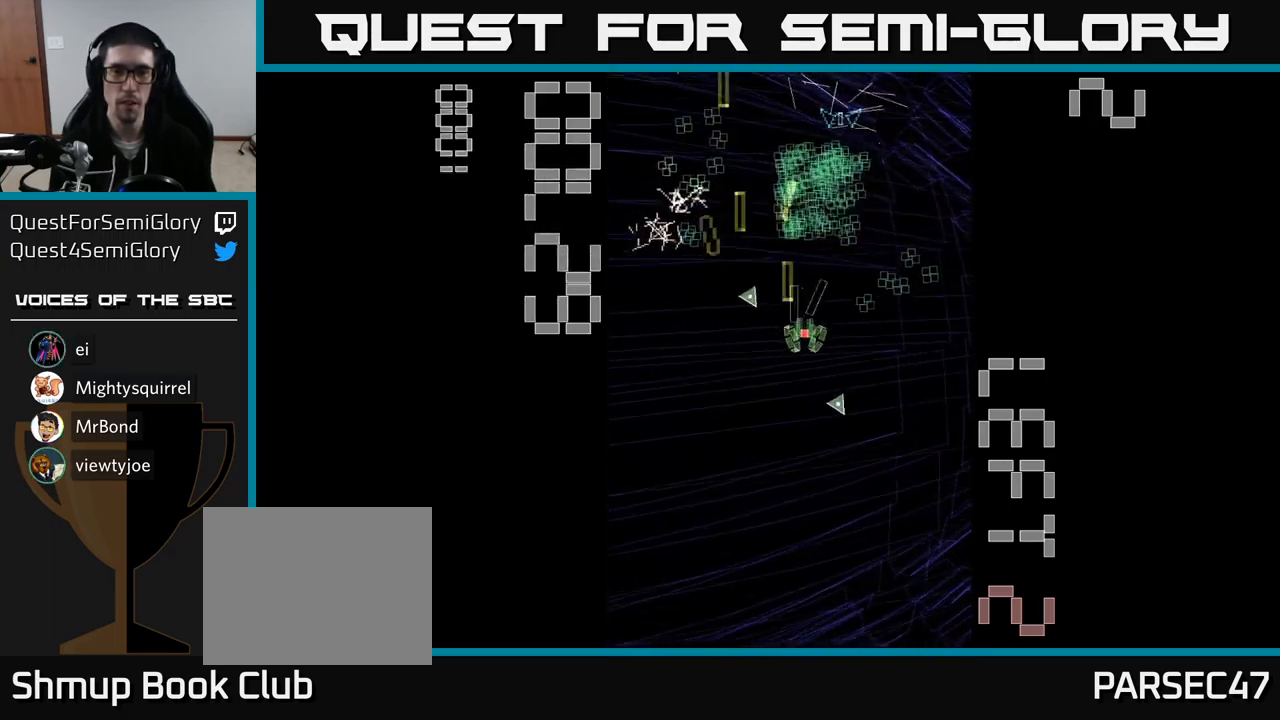
{"buttons": ["A", "DPAD_UP"]}
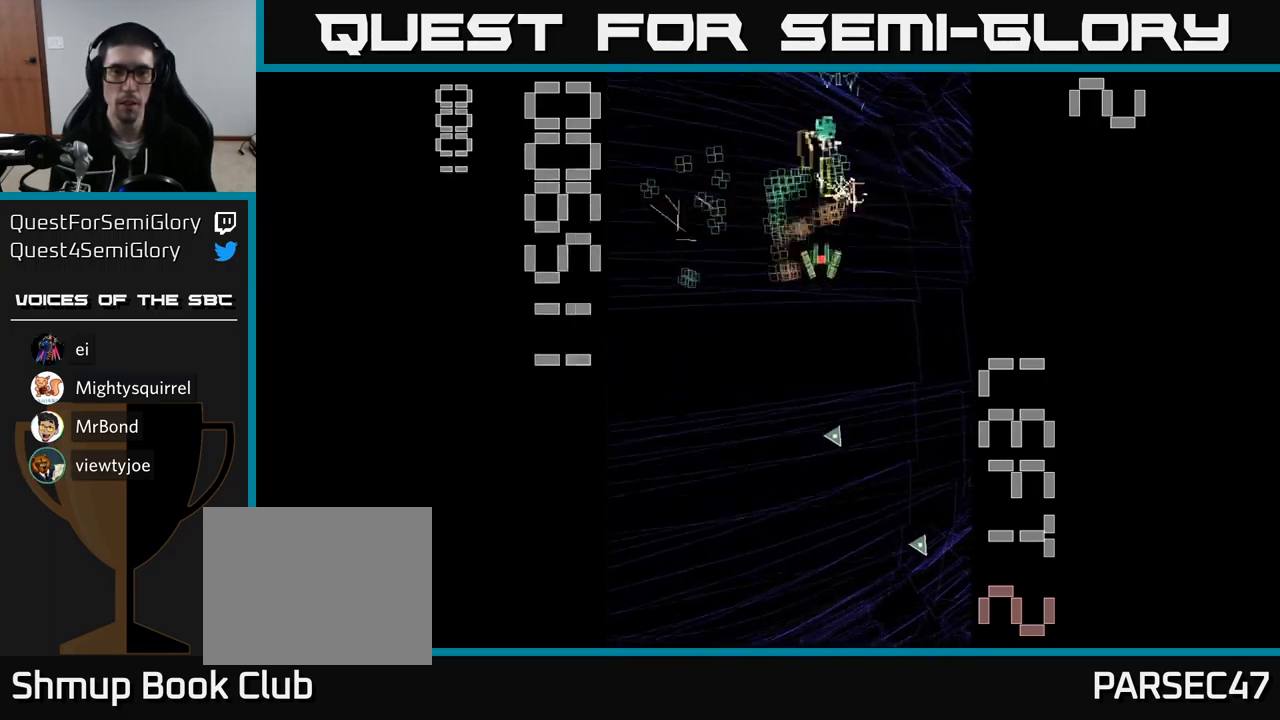
{"buttons": ["A", "DPAD_DOWN"], "events": [[84, "DPAD_UP", "up"], [100, "DPAD_RIGHT", "down"], [134, "DPAD_DOWN", "down"], [167, "DPAD_LEFT", "down"], [167, "DPAD_RIGHT", "up"], [317, "DPAD_DOWN", "up"], [334, "DPAD_DOWN", "down"], [451, "DPAD_LEFT", "up"]]}
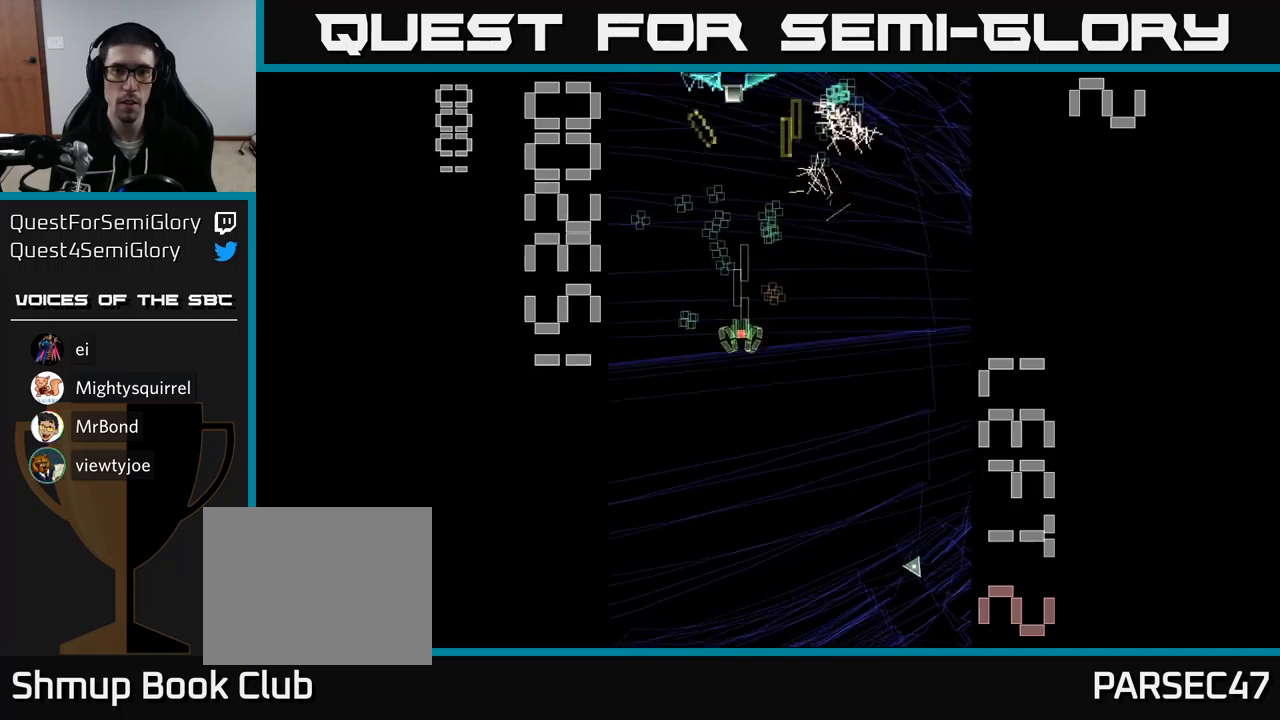
{"buttons": ["A", "X", "DPAD_RIGHT"], "events": [[17, "DPAD_DOWN", "up"], [33, "DPAD_LEFT", "down"], [50, "DPAD_UP", "down"], [150, "DPAD_LEFT", "up"], [300, "DPAD_UP", "up"], [333, "DPAD_DOWN", "down"], [350, "DPAD_RIGHT", "down"], [350, "X", "down"], [483, "DPAD_DOWN", "up"]]}
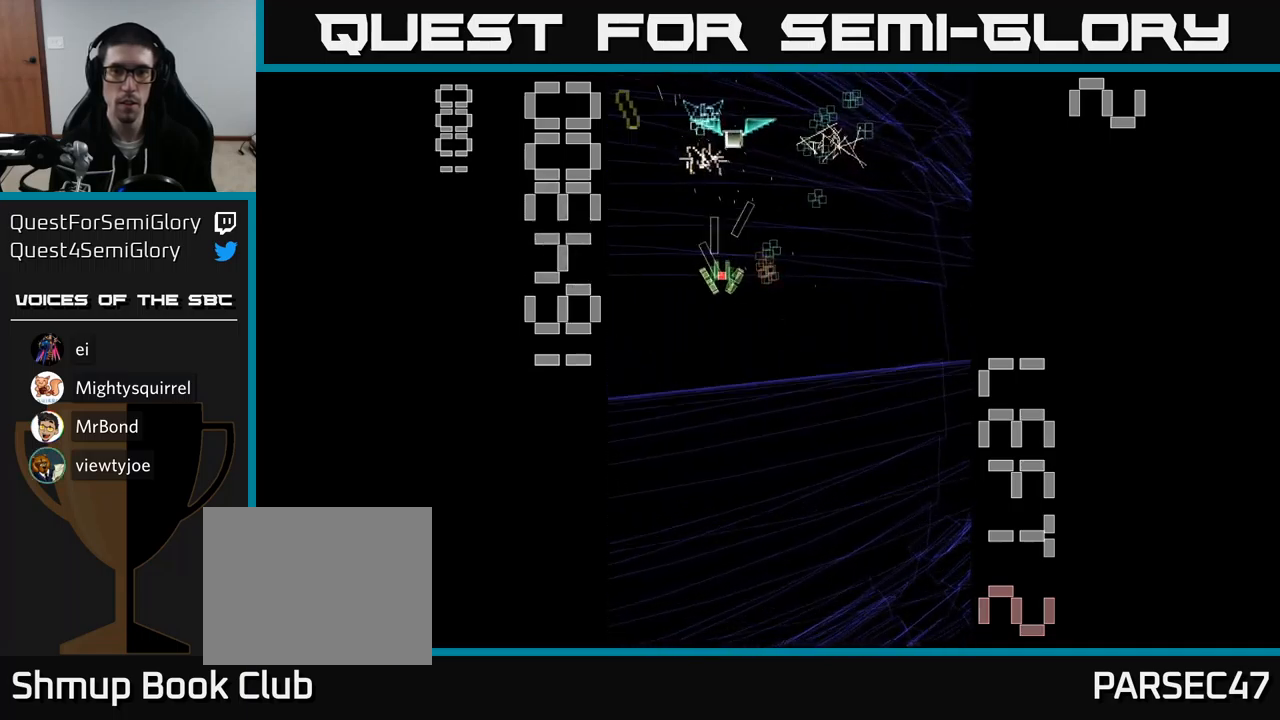
{"buttons": ["A", "X", "DPAD_DOWN"], "events": [[67, "DPAD_DOWN", "down"], [100, "DPAD_RIGHT", "up"], [133, "DPAD_LEFT", "down"], [183, "DPAD_DOWN", "up"], [267, "DPAD_DOWN", "down"], [333, "DPAD_LEFT", "up"]]}
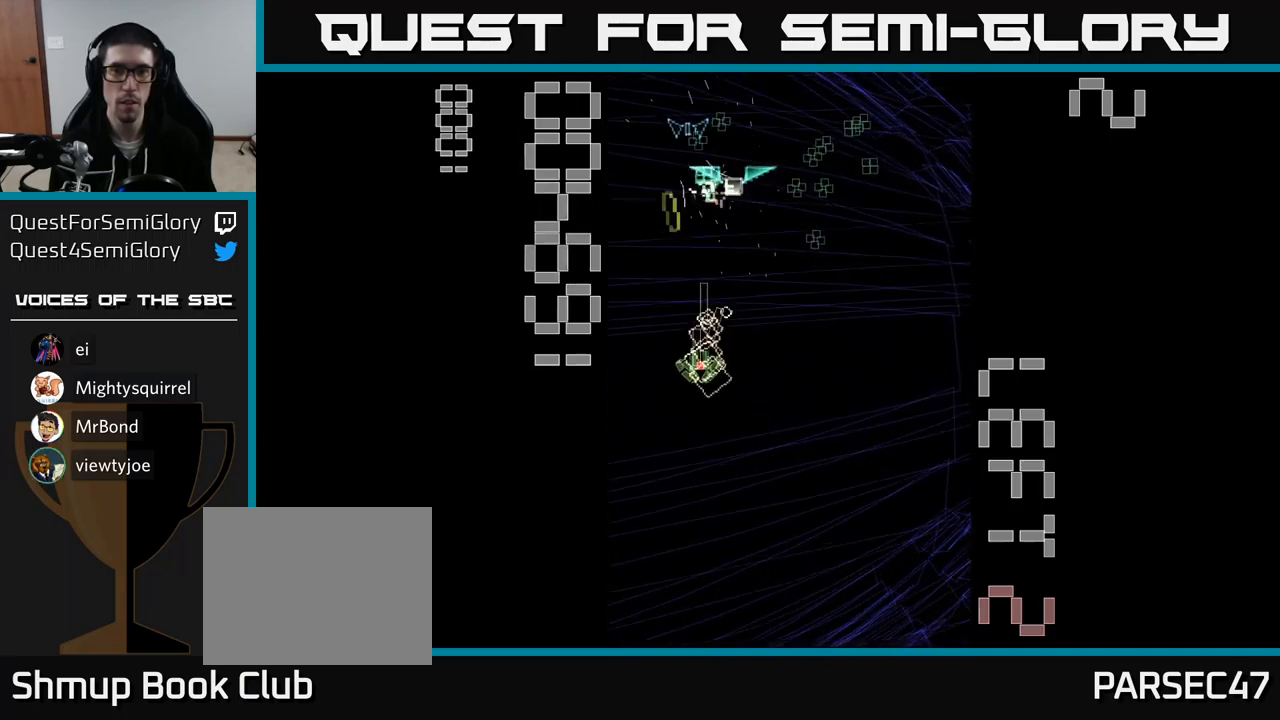
{"buttons": ["A", "DPAD_UP", "DPAD_RIGHT"], "events": [[17, "DPAD_RIGHT", "down"], [67, "X", "up"], [83, "DPAD_DOWN", "up"], [83, "DPAD_RIGHT", "up"], [117, "DPAD_LEFT", "down"], [233, "DPAD_LEFT", "up"], [267, "DPAD_RIGHT", "down"], [450, "DPAD_UP", "down"]]}
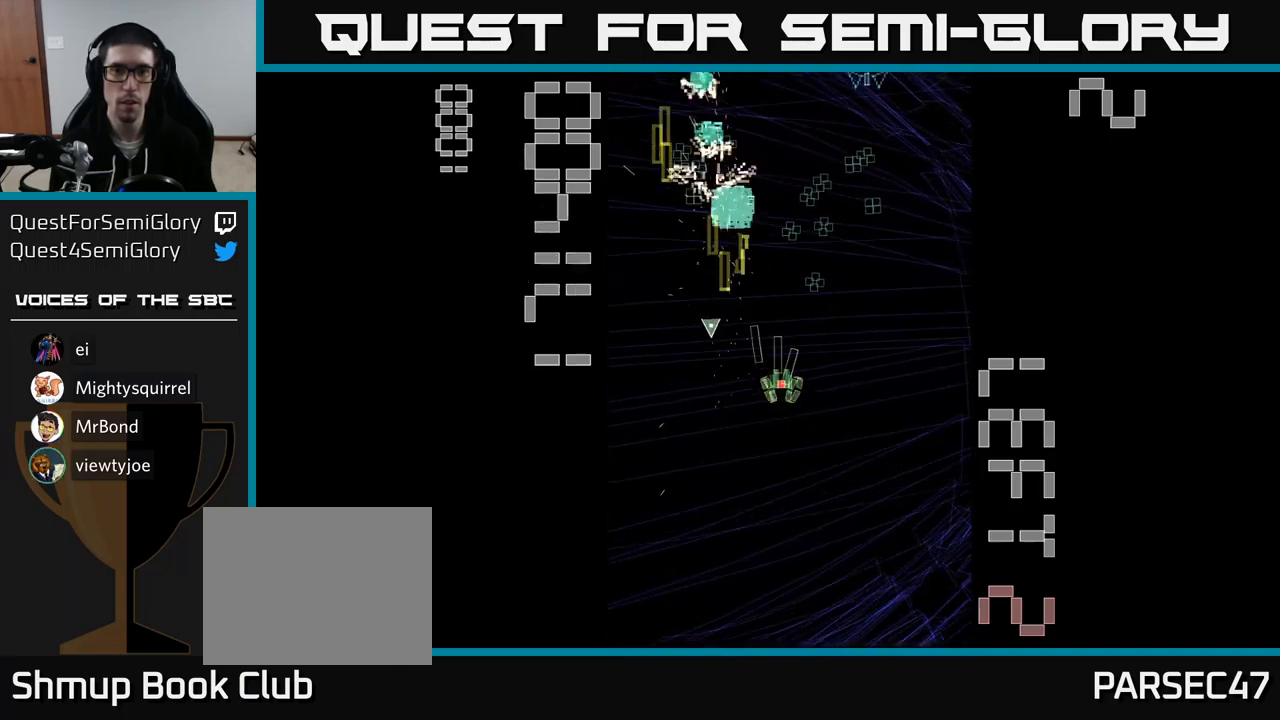
{"buttons": ["A", "DPAD_DOWN", "DPAD_LEFT"], "events": [[100, "DPAD_RIGHT", "up"], [300, "DPAD_RIGHT", "down"], [333, "DPAD_RIGHT", "up"], [367, "DPAD_LEFT", "down"], [367, "DPAD_UP", "up"], [383, "DPAD_DOWN", "down"]]}
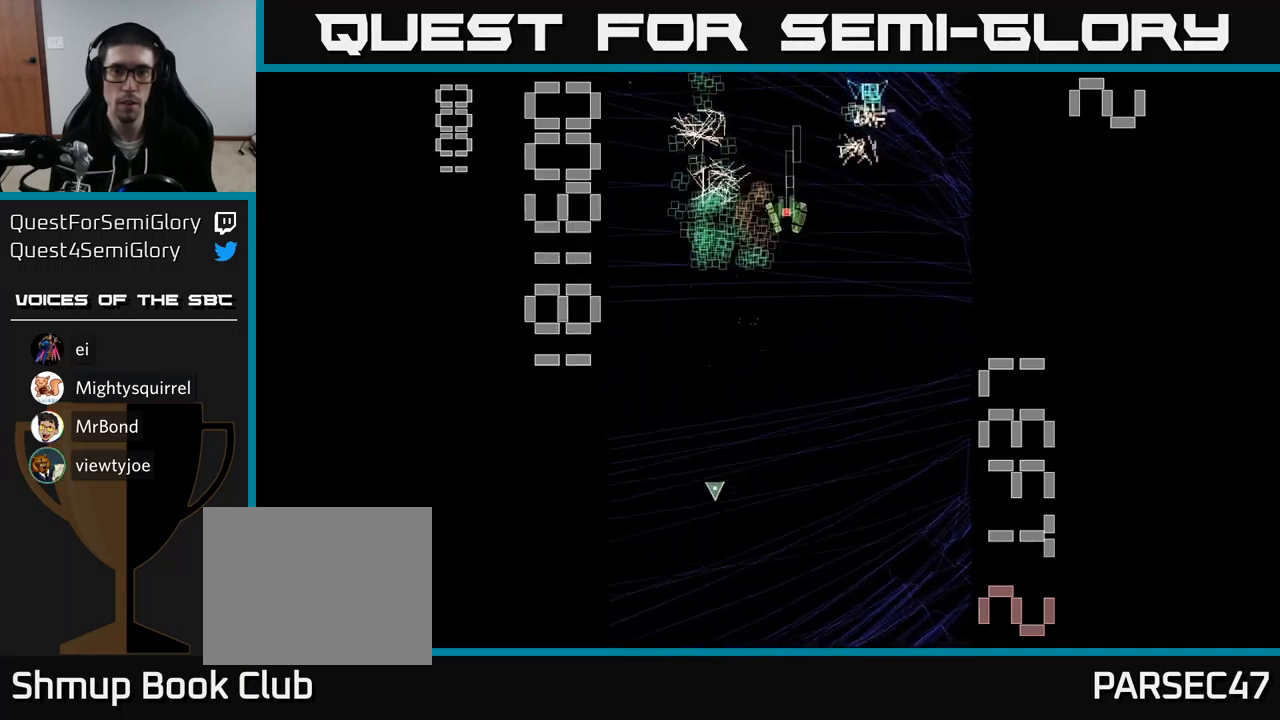
{"buttons": ["A", "DPAD_DOWN"], "events": [[67, "DPAD_DOWN", "up"], [117, "DPAD_UP", "down"], [200, "DPAD_LEFT", "up"], [233, "DPAD_RIGHT", "down"], [267, "DPAD_UP", "up"], [317, "DPAD_RIGHT", "up"], [333, "DPAD_DOWN", "down"], [367, "DPAD_LEFT", "down"], [483, "DPAD_LEFT", "up"]]}
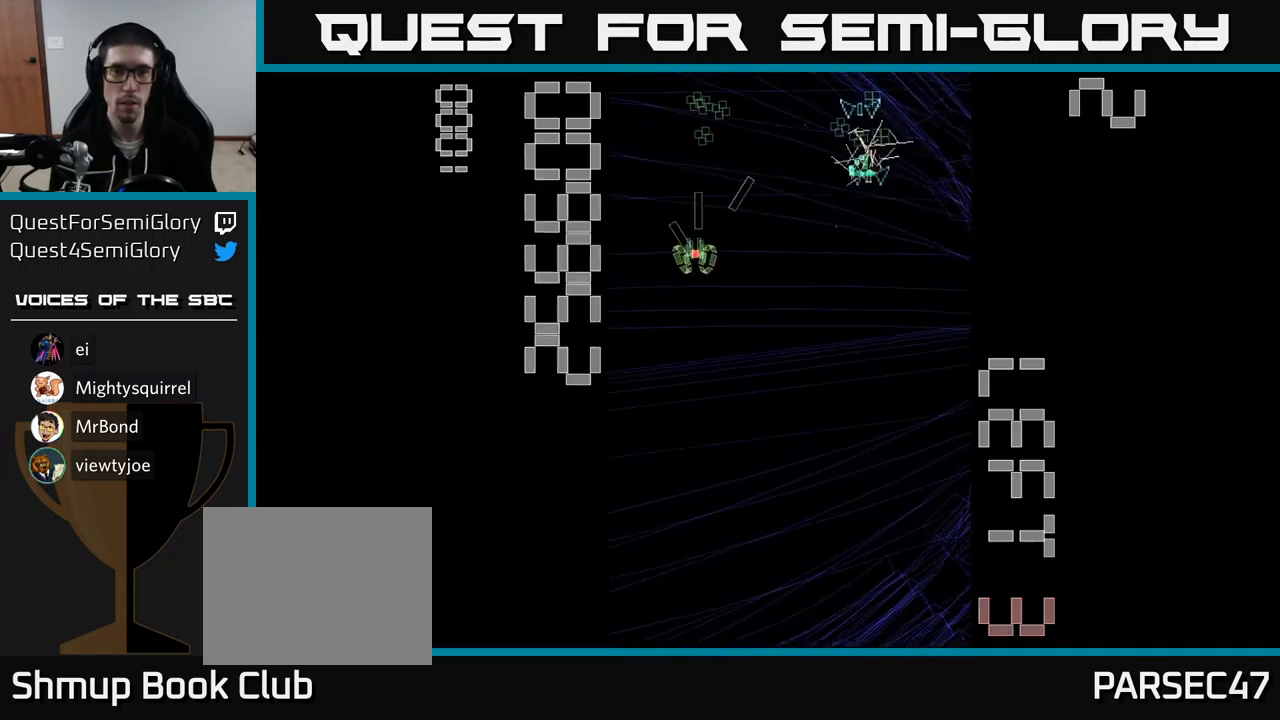
{"buttons": ["A", "DPAD_LEFT"], "events": [[17, "DPAD_RIGHT", "down"], [67, "DPAD_DOWN", "up"], [367, "DPAD_DOWN", "down"], [383, "DPAD_RIGHT", "up"], [417, "DPAD_LEFT", "down"], [500, "DPAD_DOWN", "up"]]}
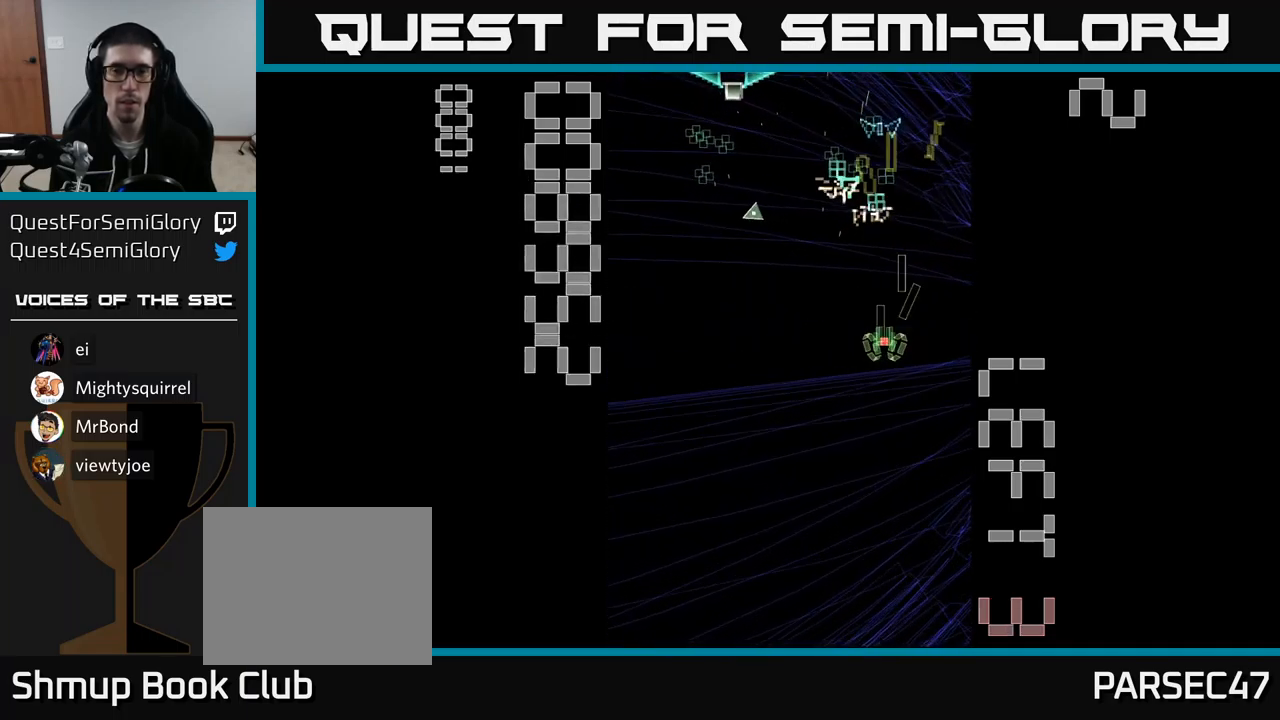
{"buttons": ["A", "X", "DPAD_DOWN", "DPAD_LEFT"], "events": [[33, "DPAD_LEFT", "up"], [33, "DPAD_UP", "down"], [283, "X", "down"], [300, "DPAD_LEFT", "down"], [317, "DPAD_UP", "up"], [483, "DPAD_DOWN", "down"]]}
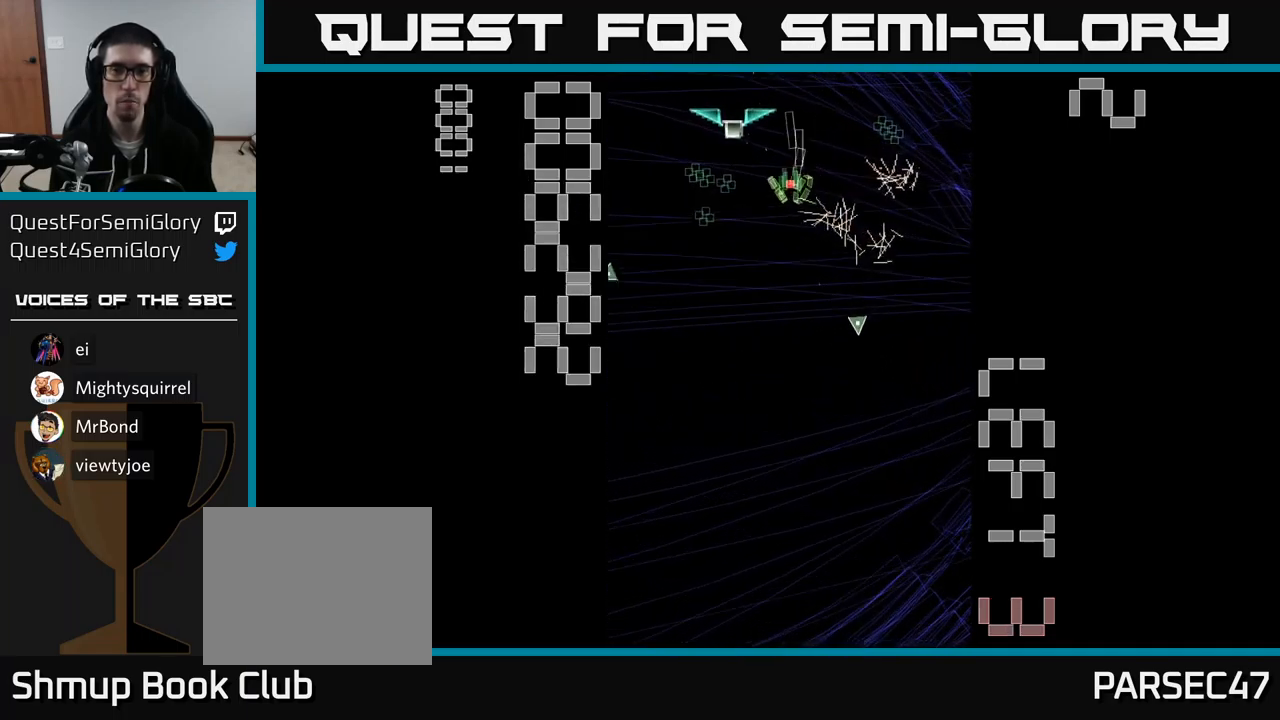
{"buttons": ["A", "X", "DPAD_DOWN"], "events": [[183, "DPAD_DOWN", "up"], [233, "DPAD_UP", "down"], [250, "DPAD_LEFT", "up"], [300, "DPAD_DOWN", "down"], [300, "DPAD_UP", "up"]]}
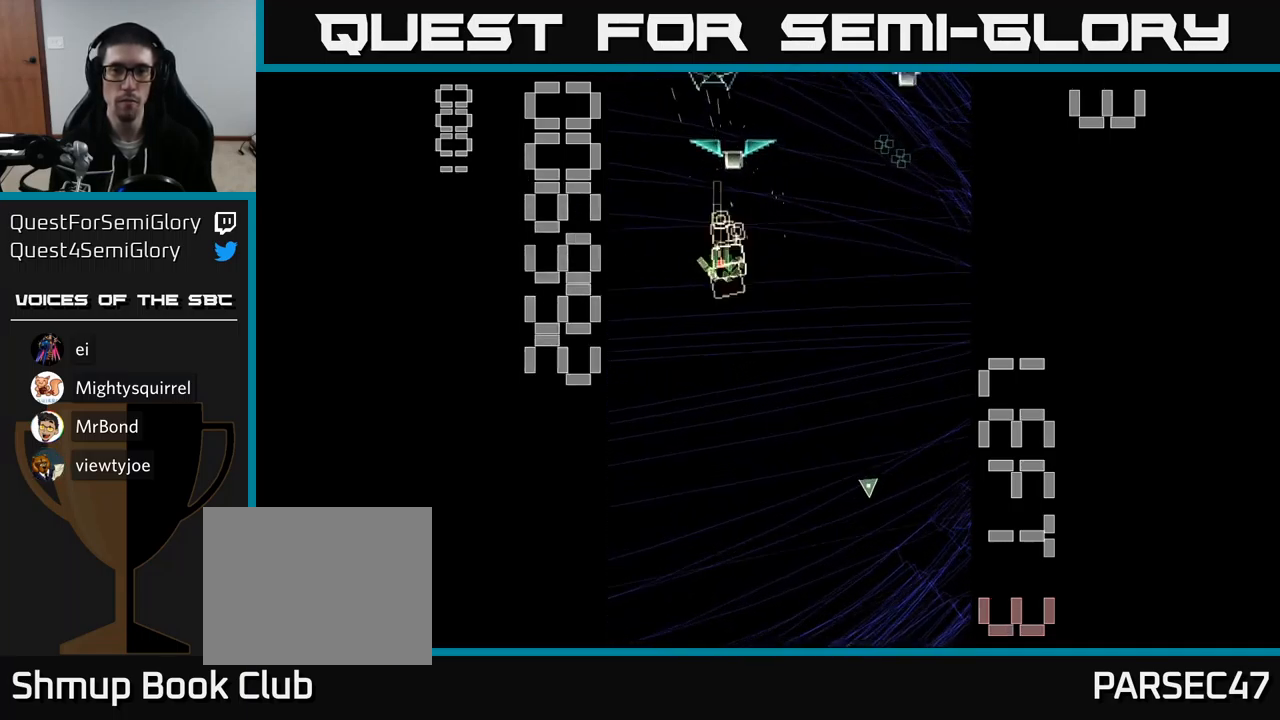
{"buttons": ["A", "DPAD_RIGHT"], "events": [[267, "X", "up"], [317, "DPAD_DOWN", "up"], [333, "DPAD_RIGHT", "down"]]}
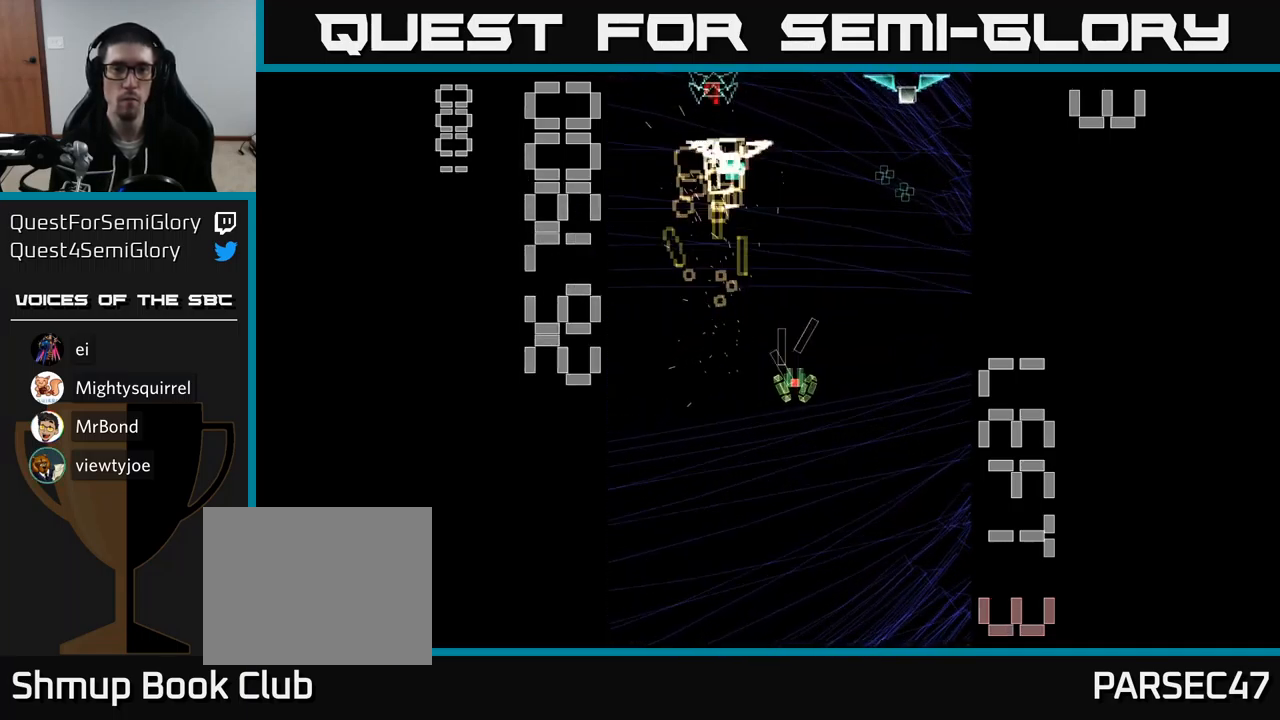
{"buttons": ["A", "X", "DPAD_DOWN"], "events": [[33, "DPAD_UP", "down"], [133, "DPAD_RIGHT", "up"], [383, "DPAD_UP", "up"], [417, "DPAD_DOWN", "down"], [500, "X", "down"]]}
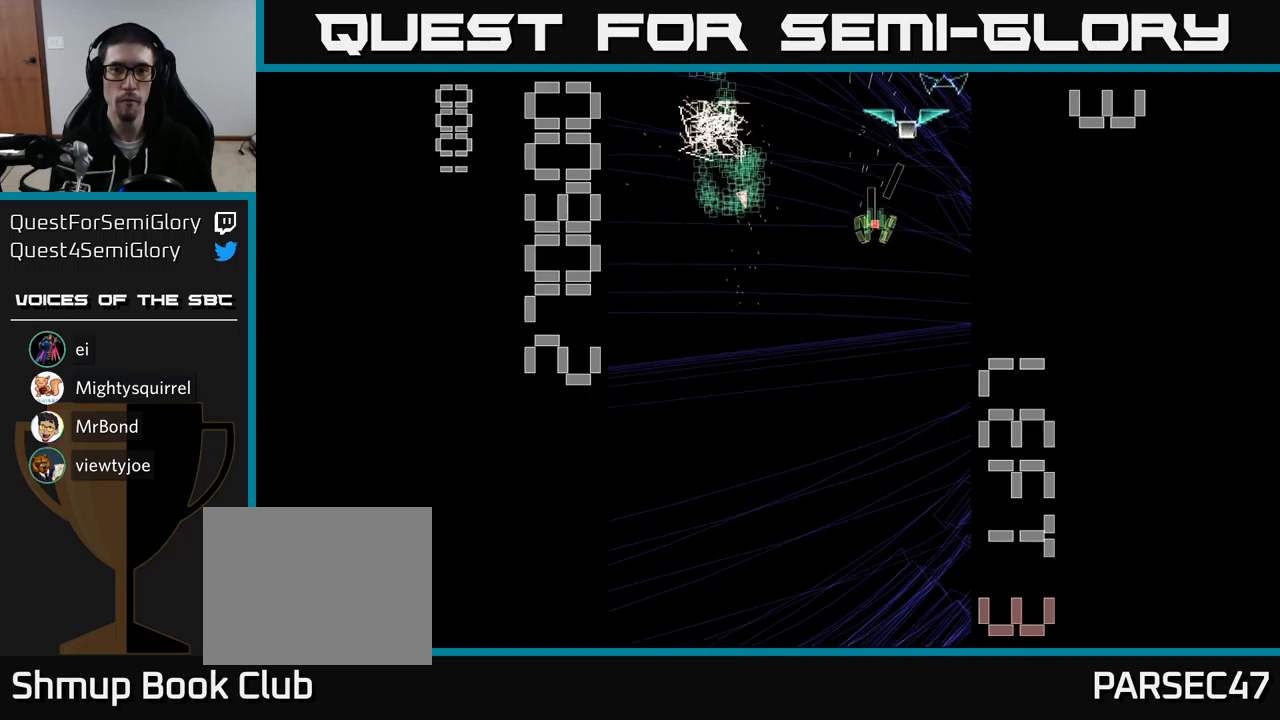
{"buttons": ["A", "X", "DPAD_DOWN"], "events": []}
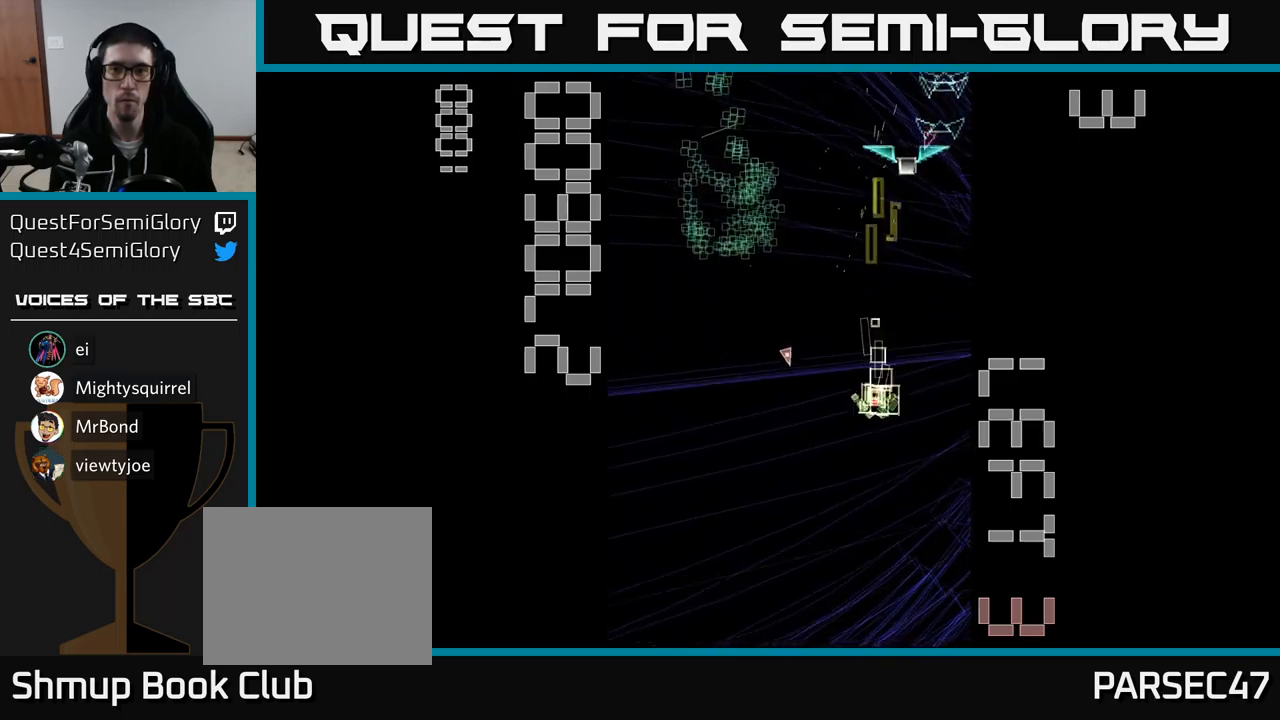
{"buttons": ["A", "DPAD_DOWN"], "events": [[117, "DPAD_DOWN", "up"], [117, "DPAD_RIGHT", "down"], [167, "DPAD_UP", "down"], [217, "DPAD_RIGHT", "up"], [384, "X", "up"], [417, "DPAD_UP", "up"], [450, "DPAD_DOWN", "down"]]}
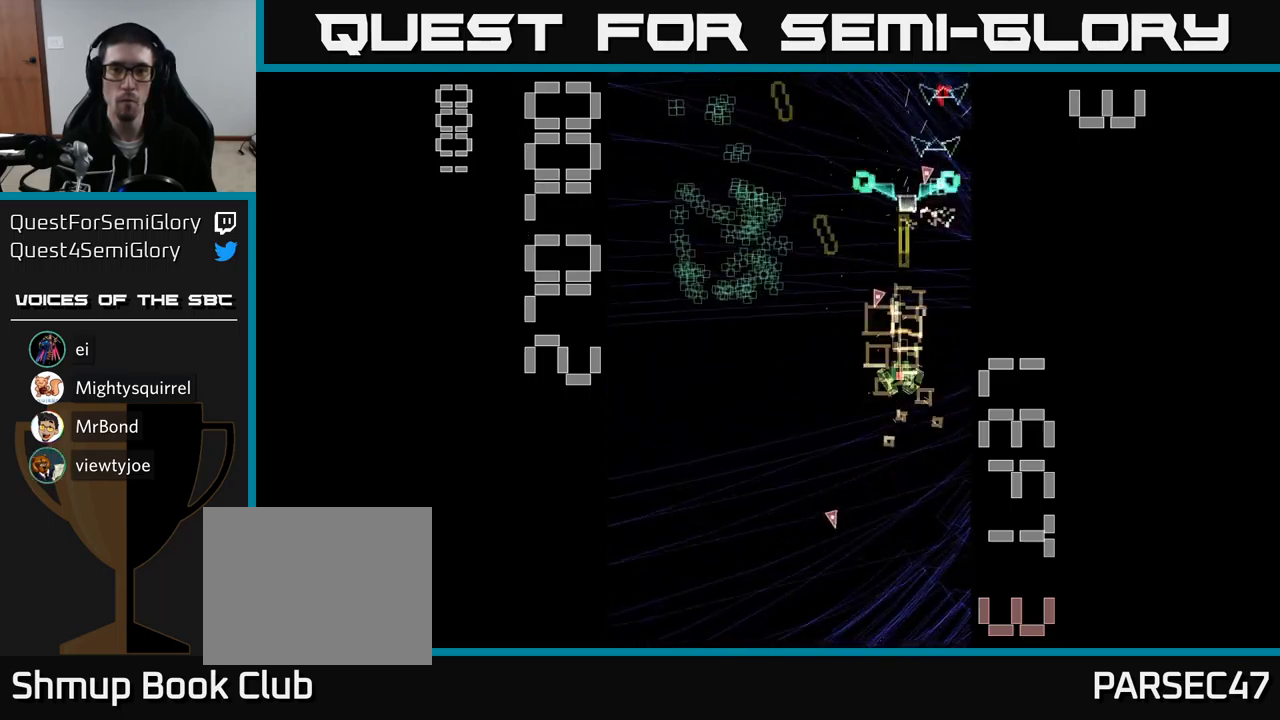
{"buttons": ["A", "DPAD_UP", "DPAD_LEFT"], "events": [[67, "DPAD_LEFT", "down"], [134, "DPAD_DOWN", "up"], [200, "DPAD_UP", "down"], [334, "DPAD_LEFT", "up"], [484, "DPAD_LEFT", "down"]]}
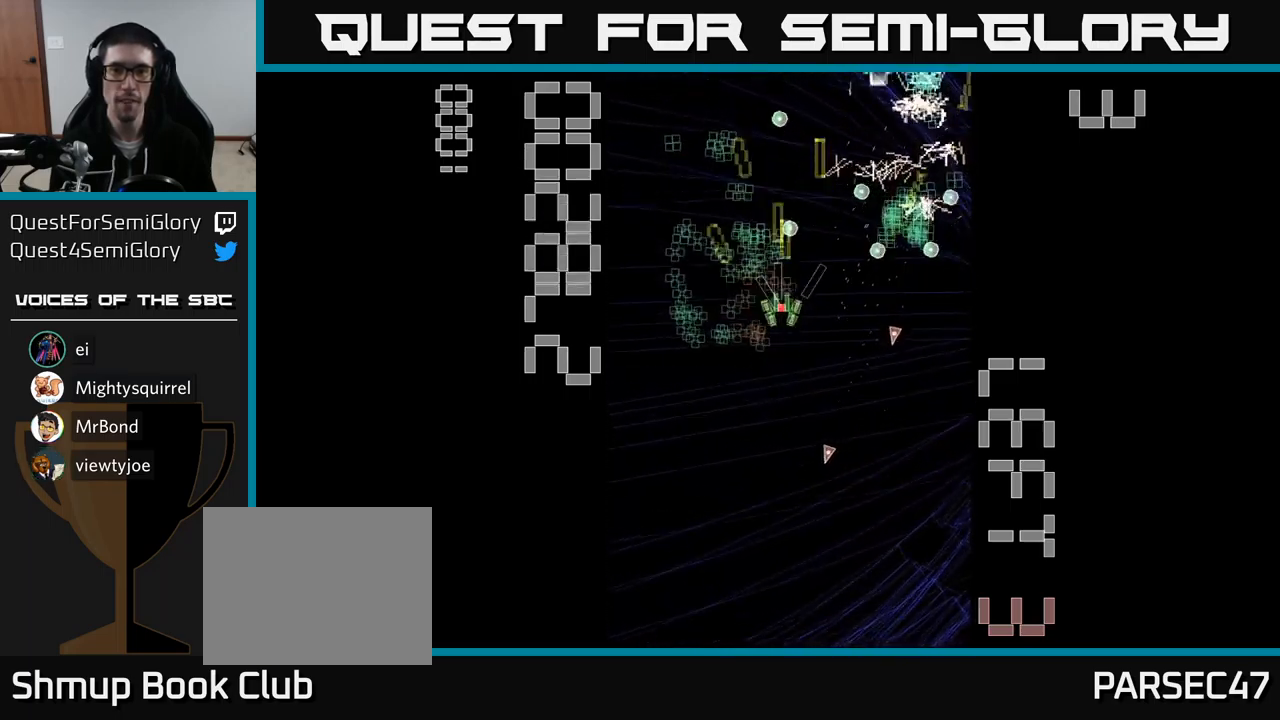
{"buttons": ["A", "DPAD_UP"], "events": [[67, "DPAD_UP", "up"], [150, "DPAD_DOWN", "down"], [184, "DPAD_LEFT", "up"], [217, "DPAD_RIGHT", "down"], [384, "DPAD_DOWN", "up"], [417, "DPAD_RIGHT", "up"], [417, "DPAD_UP", "down"]]}
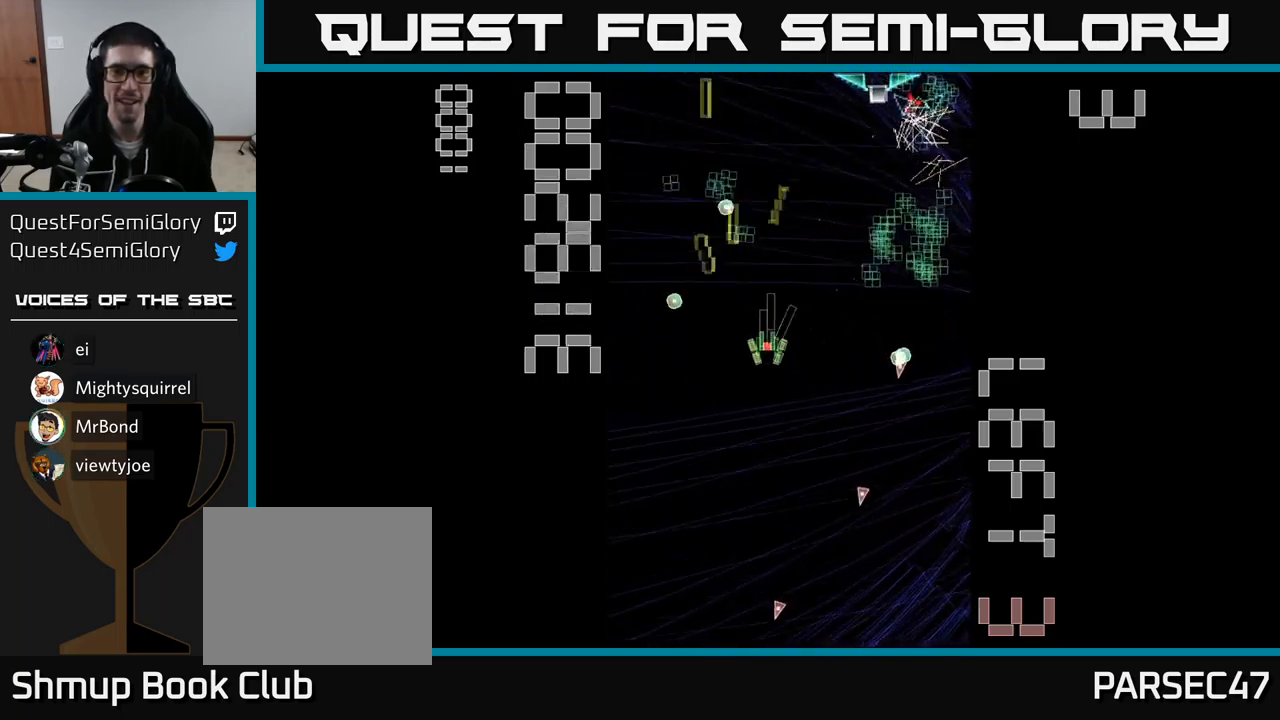
{"buttons": ["A", "DPAD_DOWN", "DPAD_LEFT"], "events": [[17, "DPAD_RIGHT", "down"], [50, "DPAD_UP", "up"], [284, "DPAD_UP", "down"], [300, "DPAD_RIGHT", "up"], [367, "DPAD_LEFT", "down"], [434, "DPAD_UP", "up"], [500, "DPAD_DOWN", "down"]]}
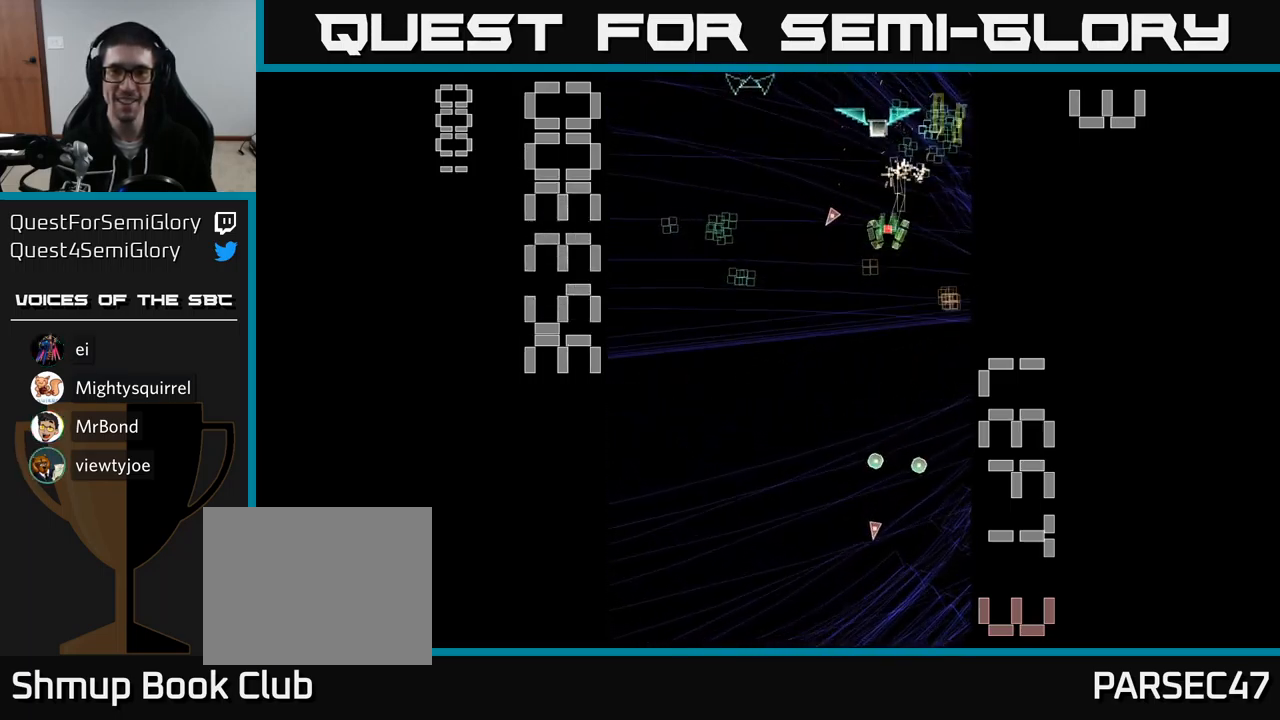
{"buttons": ["A", "X", "DPAD_DOWN"], "events": [[34, "DPAD_LEFT", "up"], [50, "DPAD_RIGHT", "down"], [84, "X", "down"], [167, "DPAD_DOWN", "up"], [217, "DPAD_DOWN", "down"], [250, "DPAD_RIGHT", "up"], [384, "DPAD_LEFT", "down"], [500, "DPAD_LEFT", "up"]]}
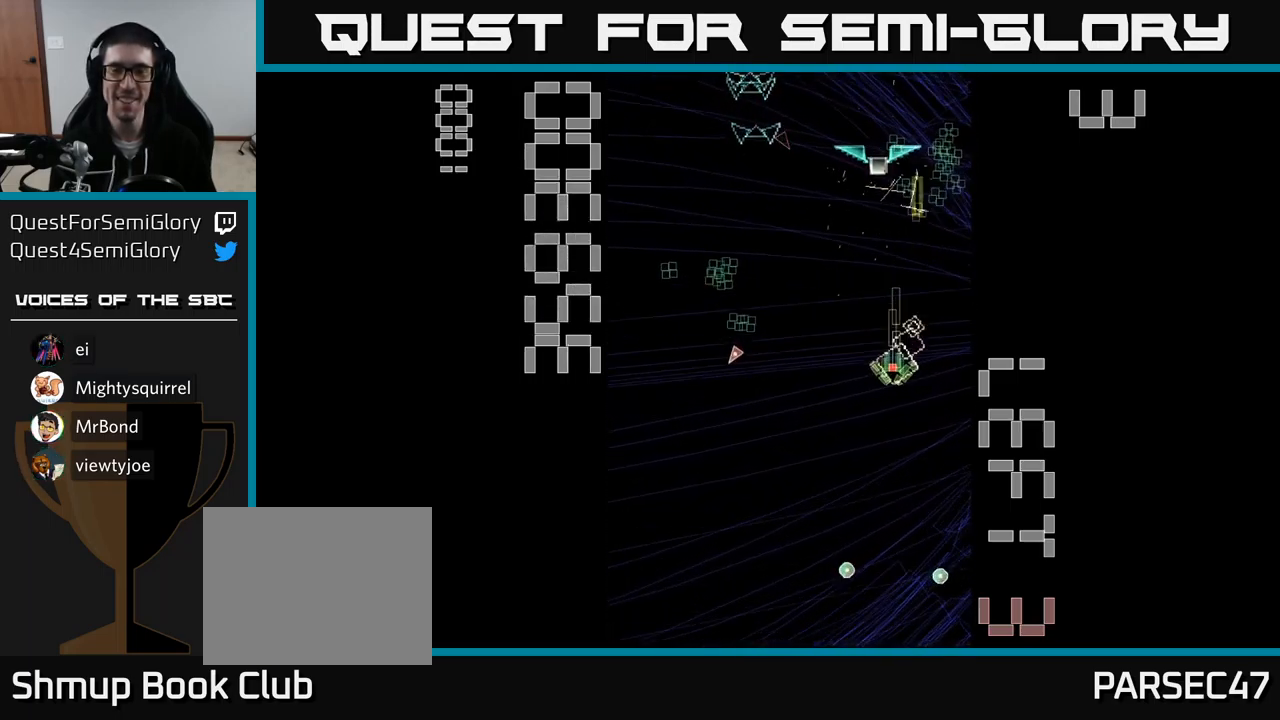
{"buttons": ["A", "DPAD_LEFT"], "events": [[167, "DPAD_LEFT", "down"], [184, "DPAD_DOWN", "up"], [200, "DPAD_UP", "down"], [200, "X", "up"], [350, "DPAD_UP", "up"]]}
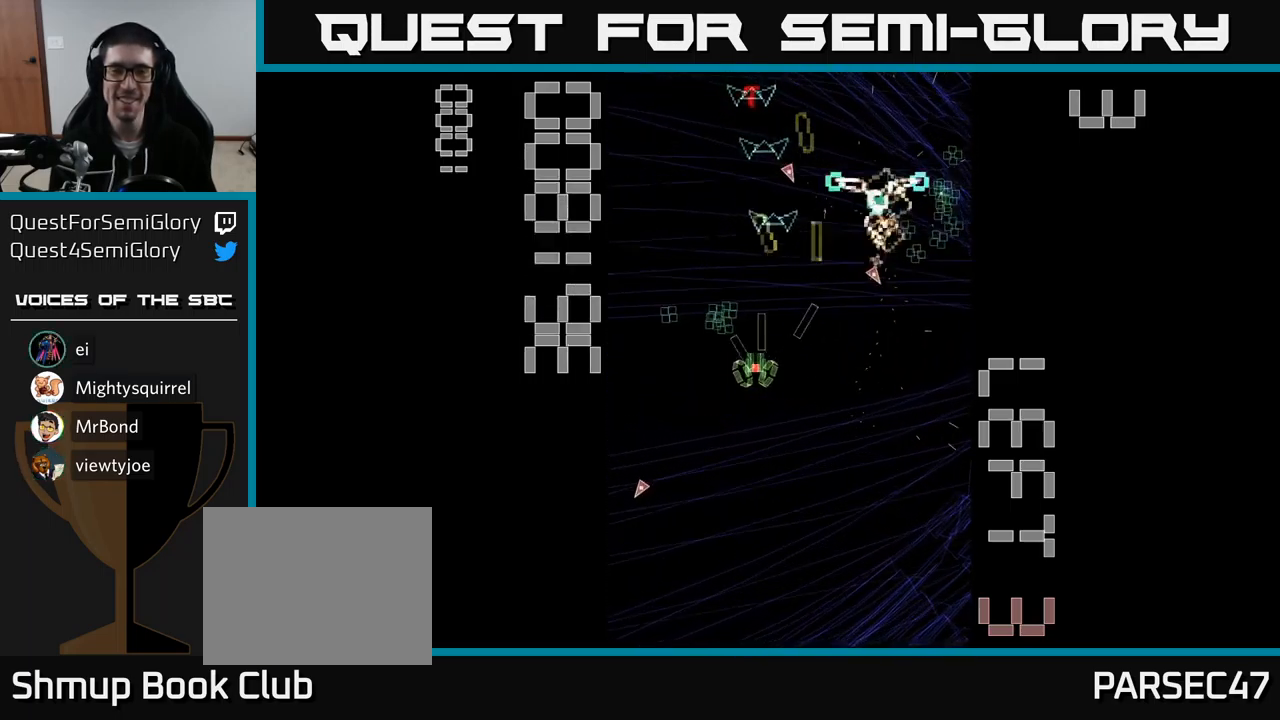
{"buttons": ["A", "DPAD_RIGHT"], "events": [[50, "DPAD_LEFT", "up"], [50, "DPAD_UP", "down"], [200, "DPAD_UP", "up"], [234, "DPAD_RIGHT", "down"], [250, "DPAD_DOWN", "down"], [267, "DPAD_RIGHT", "up"], [467, "DPAD_RIGHT", "down"], [484, "DPAD_DOWN", "up"]]}
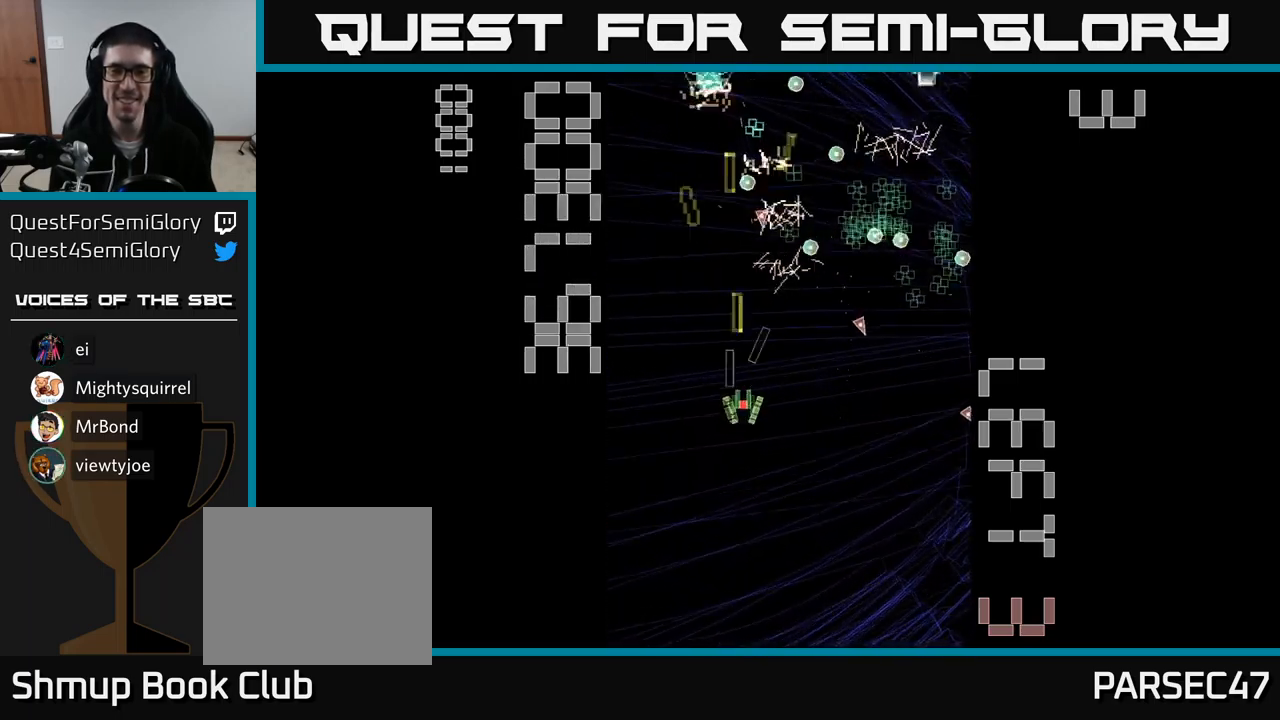
{"buttons": ["A", "DPAD_UP"], "events": [[17, "DPAD_UP", "down"], [100, "DPAD_UP", "up"], [234, "DPAD_UP", "down"], [250, "DPAD_RIGHT", "up"], [350, "DPAD_UP", "up"], [384, "DPAD_RIGHT", "down"], [450, "DPAD_UP", "down"], [467, "DPAD_RIGHT", "up"]]}
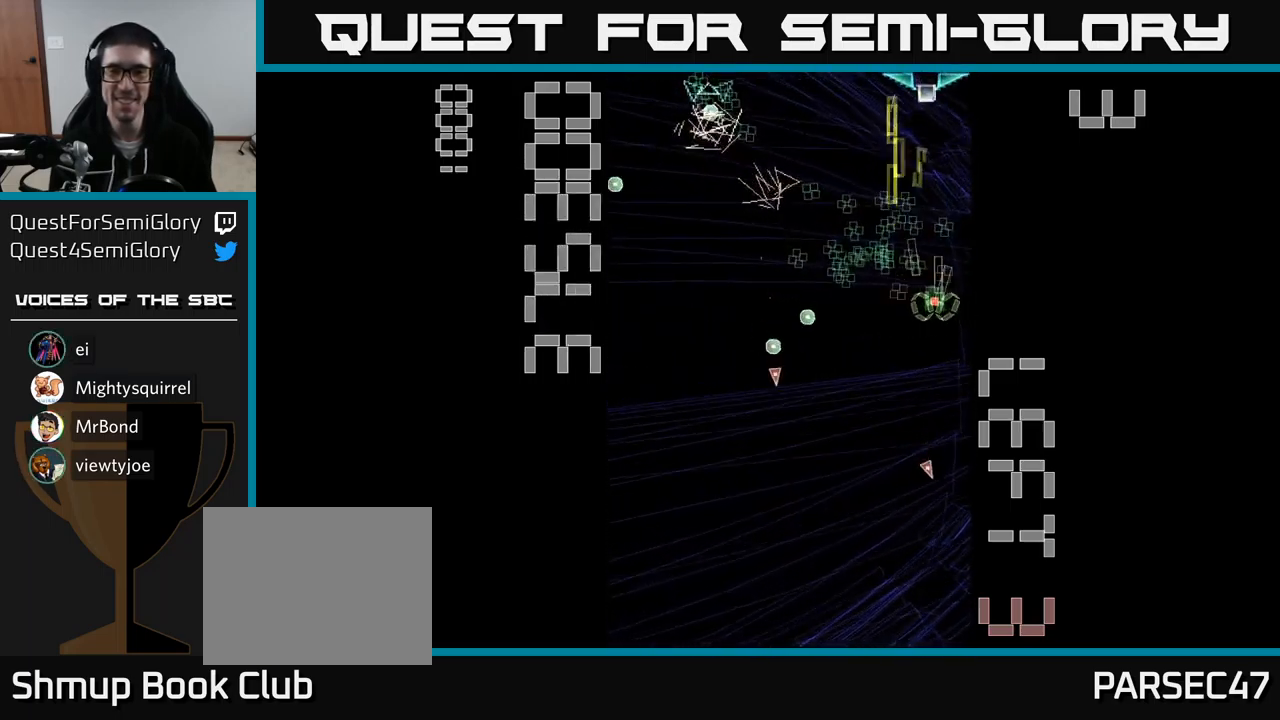
{"buttons": ["A", "X", "DPAD_DOWN", "DPAD_RIGHT"], "events": [[50, "DPAD_LEFT", "down"], [150, "DPAD_UP", "up"], [250, "DPAD_DOWN", "down"], [300, "DPAD_LEFT", "up"], [400, "DPAD_RIGHT", "down"], [434, "X", "down"]]}
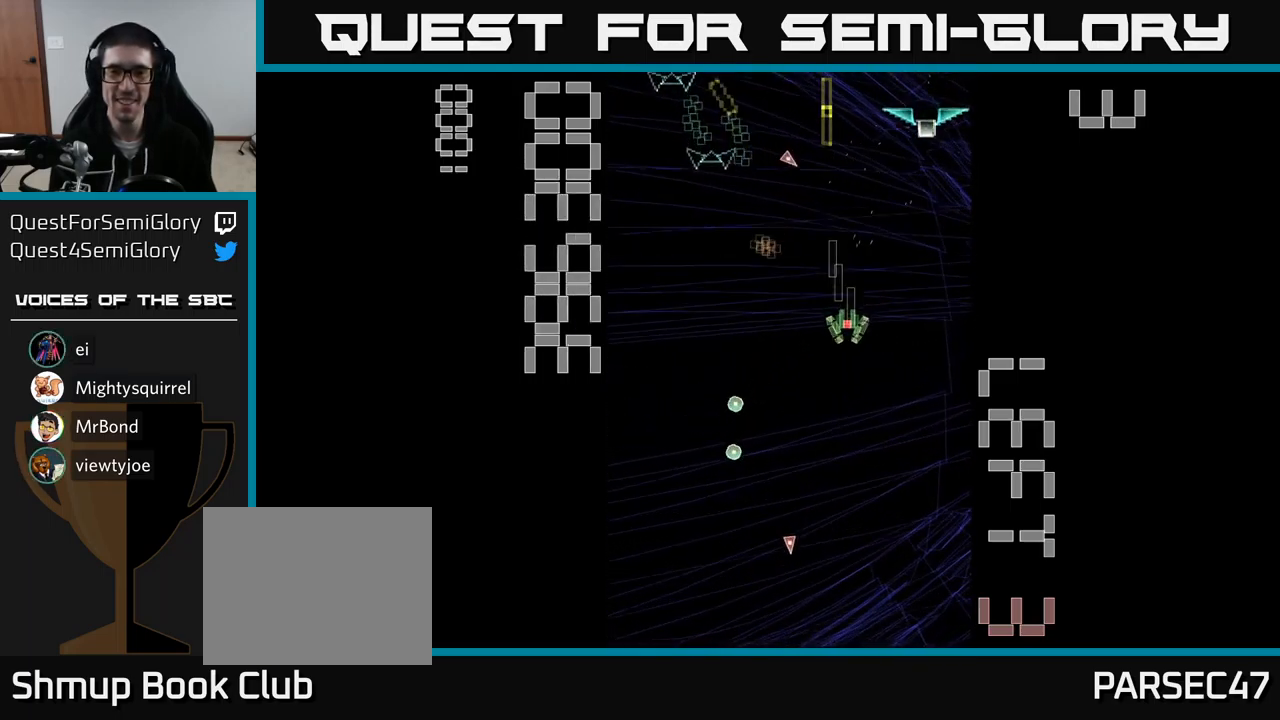
{"buttons": ["A", "X", "DPAD_DOWN", "DPAD_LEFT"], "events": [[17, "DPAD_DOWN", "up"], [166, "DPAD_RIGHT", "up"], [183, "DPAD_UP", "down"], [216, "DPAD_UP", "up"], [266, "DPAD_DOWN", "down"], [516, "DPAD_LEFT", "down"]]}
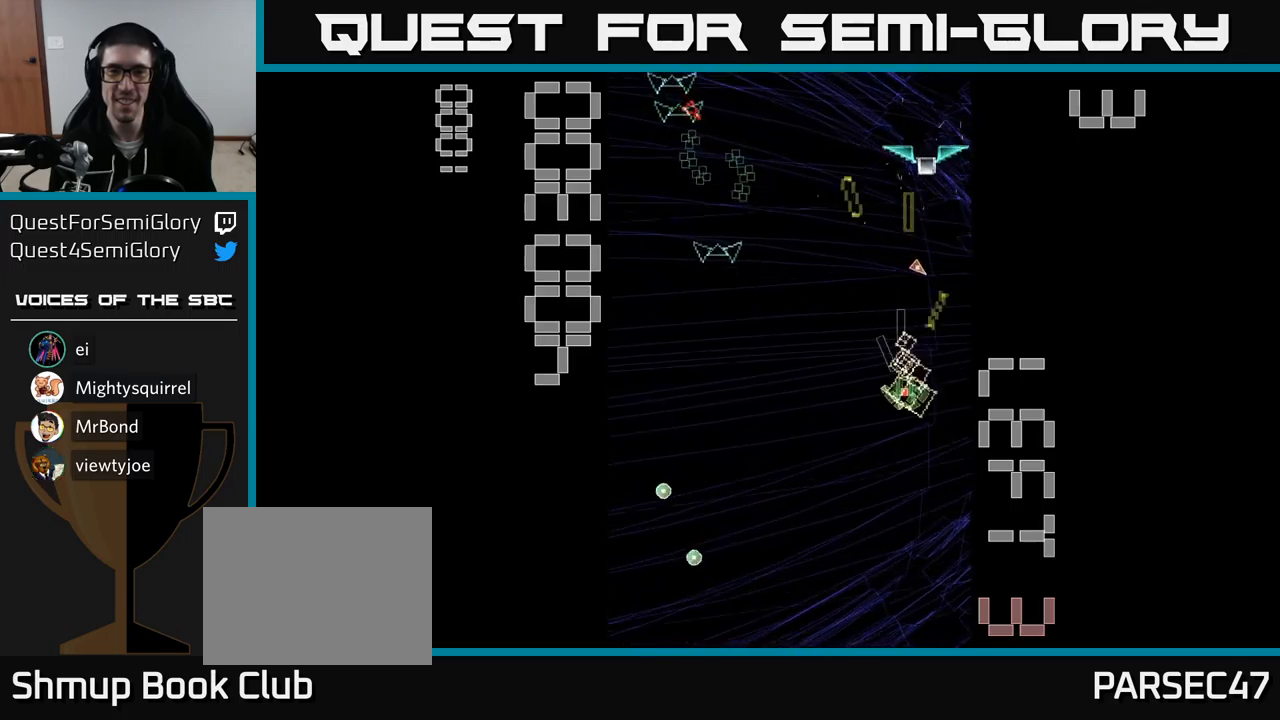
{"buttons": ["A", "DPAD_DOWN"], "events": [[17, "X", "up"], [34, "DPAD_DOWN", "up"], [350, "DPAD_UP", "down"], [384, "DPAD_LEFT", "up"], [417, "DPAD_RIGHT", "down"], [417, "DPAD_UP", "up"], [500, "DPAD_DOWN", "down"], [500, "DPAD_RIGHT", "up"]]}
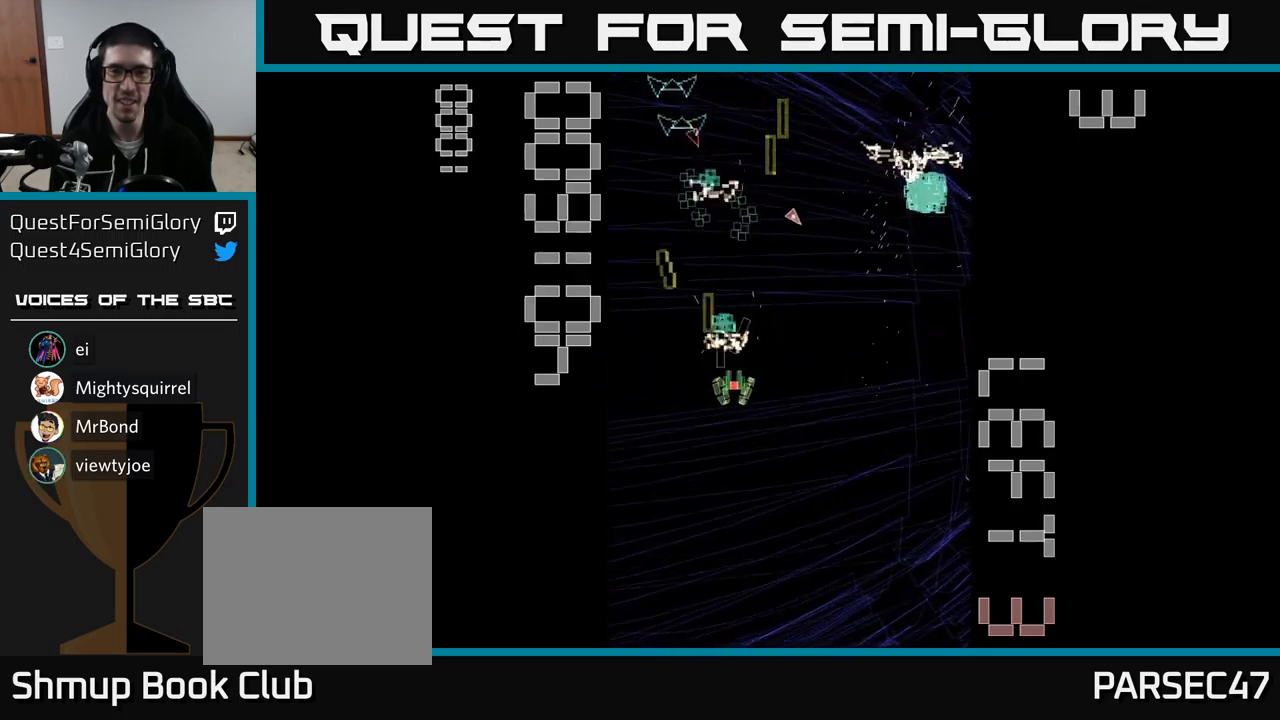
{"buttons": ["A", "DPAD_DOWN"], "events": [[50, "DPAD_DOWN", "up"], [50, "DPAD_LEFT", "down"], [134, "DPAD_UP", "down"], [167, "DPAD_LEFT", "up"], [434, "DPAD_UP", "up"], [450, "DPAD_DOWN", "down"]]}
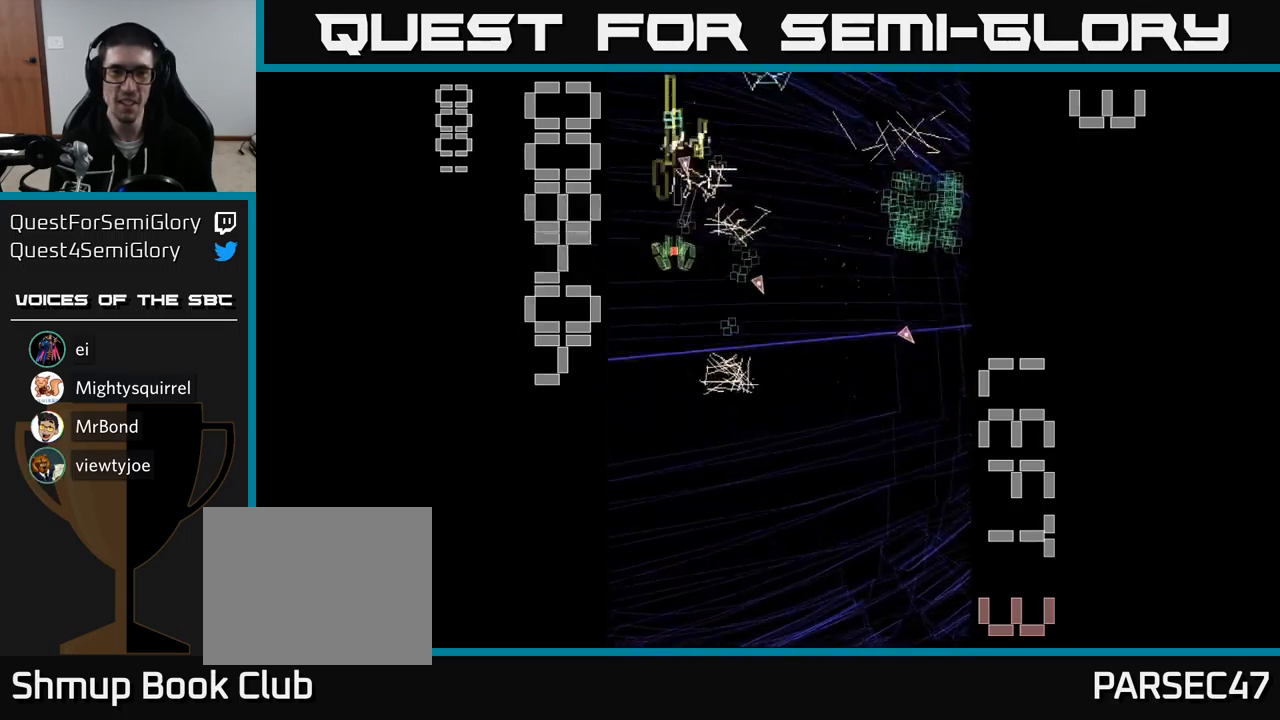
{"buttons": ["A", "DPAD_RIGHT"], "events": [[84, "DPAD_RIGHT", "down"], [117, "DPAD_DOWN", "up"], [167, "DPAD_UP", "down"], [200, "DPAD_RIGHT", "up"], [317, "DPAD_UP", "up"], [334, "DPAD_RIGHT", "down"]]}